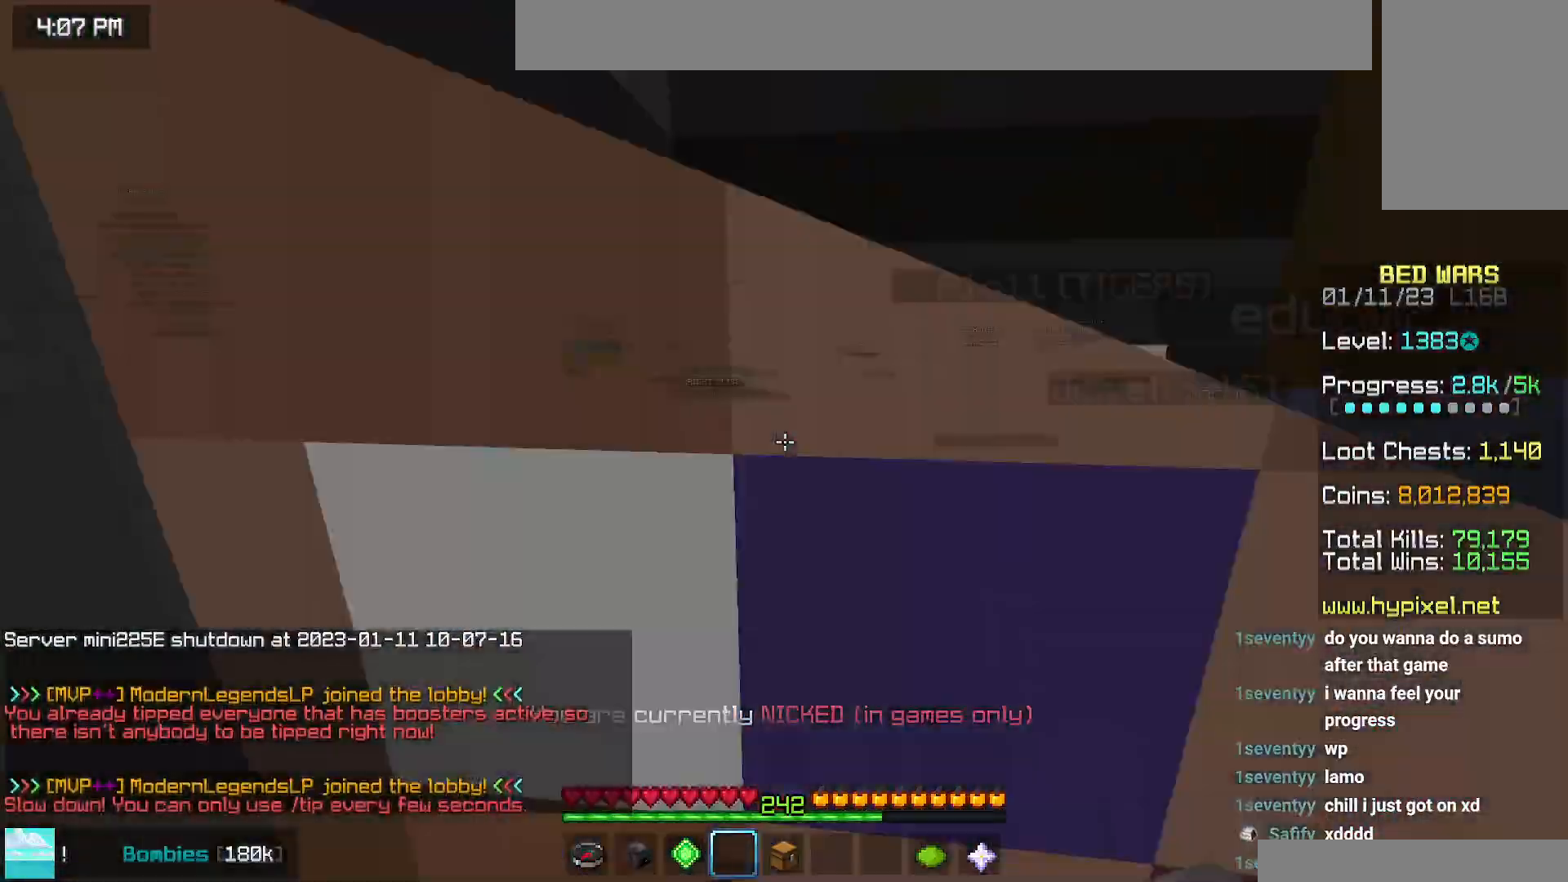
Gameplay with keyboard and mouse; each line is a JSON object with the keys and mouse buttons held at the frame after it. "events" lists presses ("down") and releases ("up") of "down", "left", "right", "space", "up", "mouse_left" and "mouse_right" between this image and that frame as [ms after this image, input, new state], when the widget could be followed in between. "mouse_left", "mouse_right" = the "left", "right" buttons of the "mouse" list. No other keys are recorded. Fast repeated clicks can show as one long hold. Mouse movement is not recorded.
{"keys": ["up"], "mouse": [], "events": []}
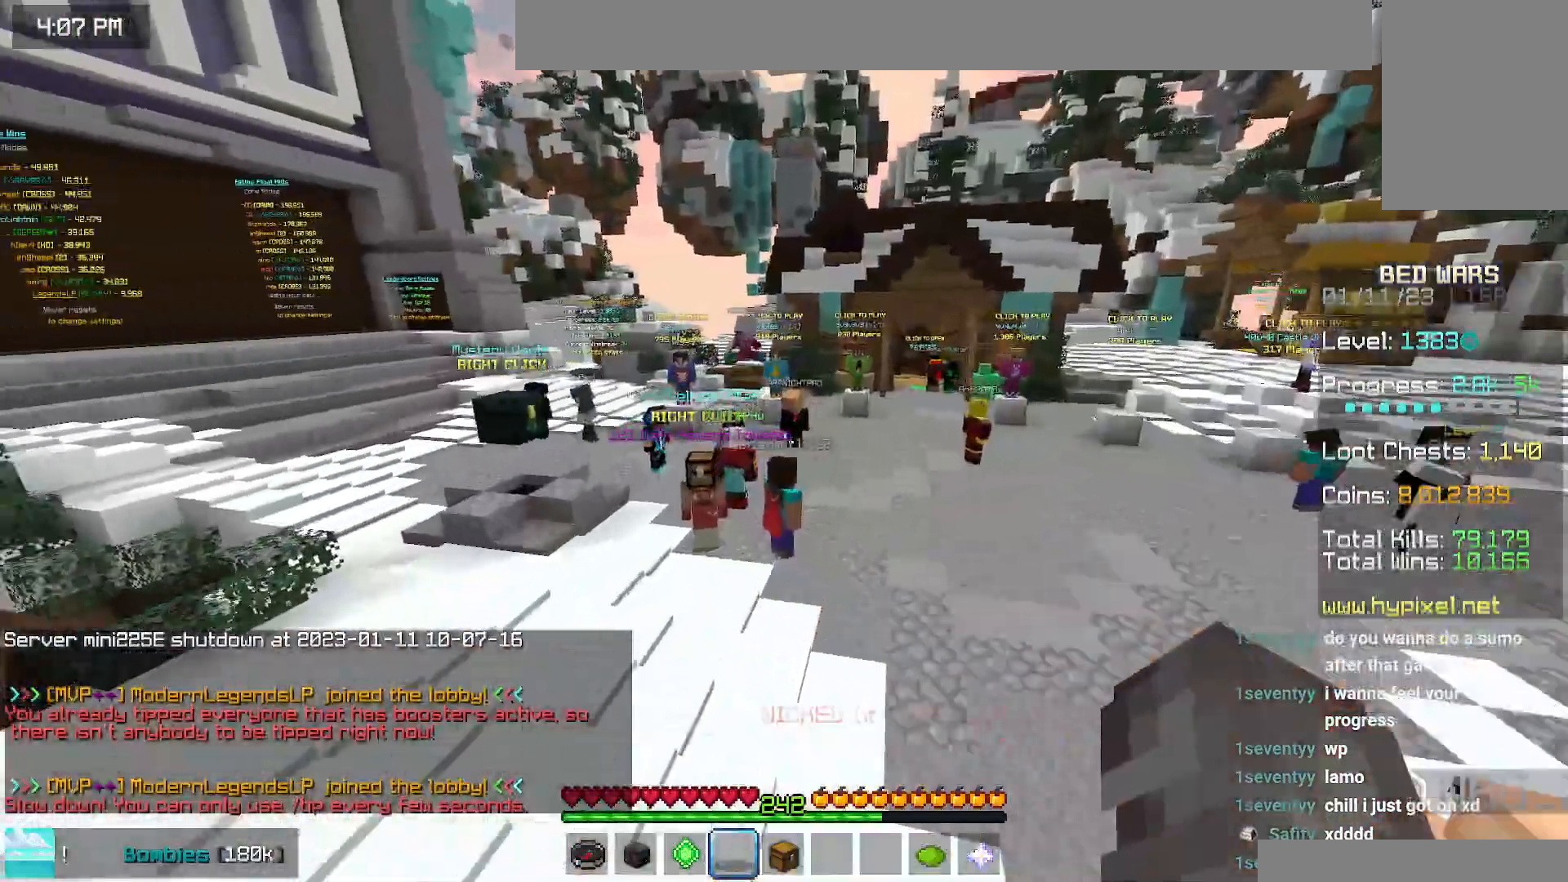
{"keys": ["up"], "mouse": [], "events": []}
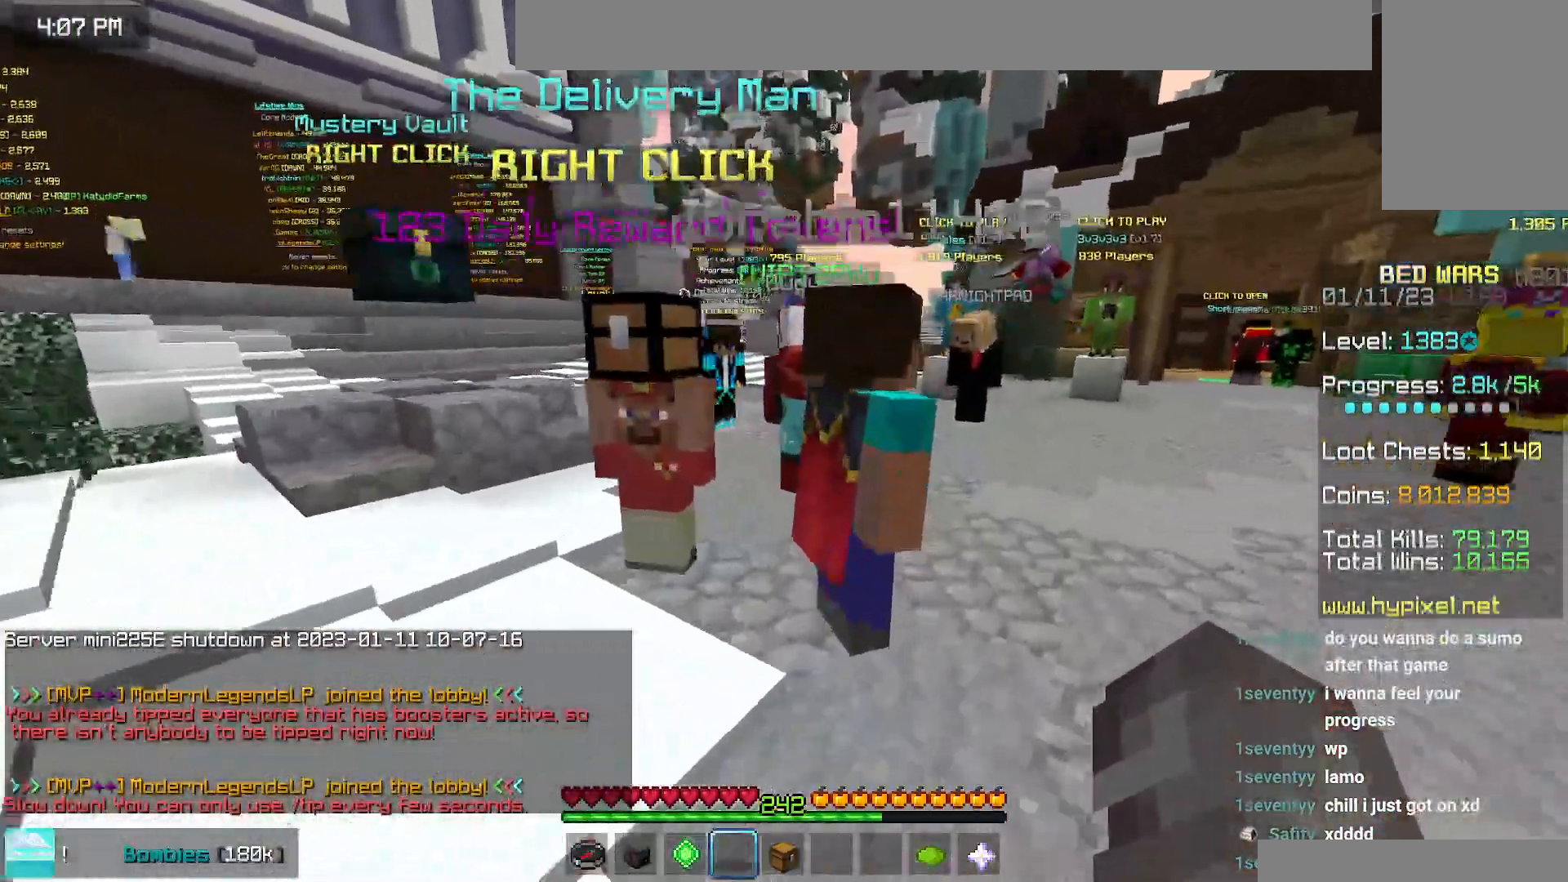
{"keys": [], "mouse": [], "events": [[150, "up", "up"]]}
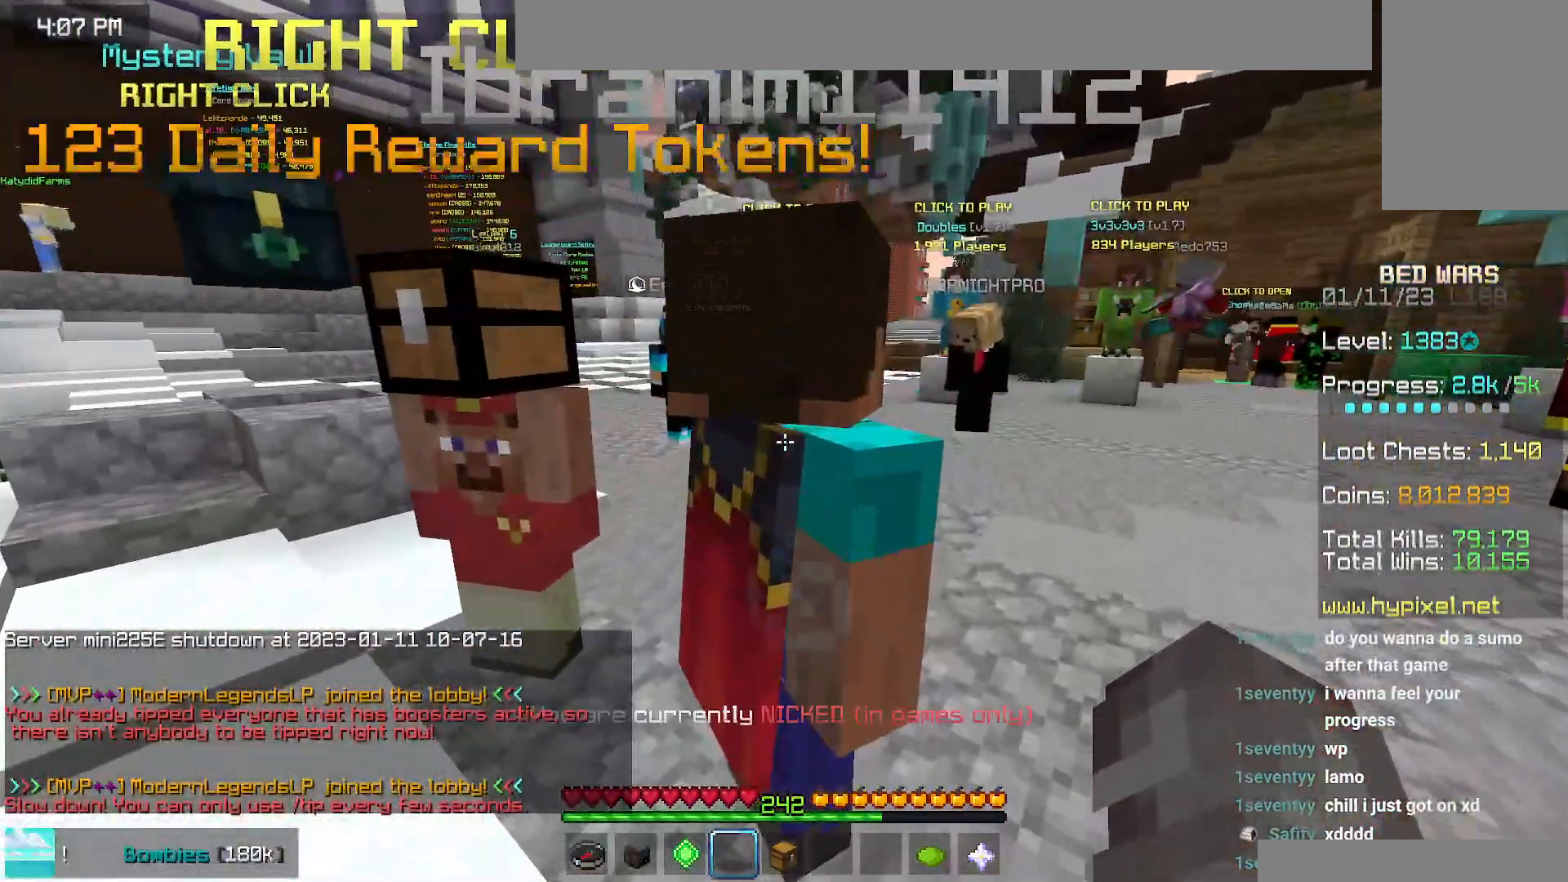
{"keys": [], "mouse": [], "events": []}